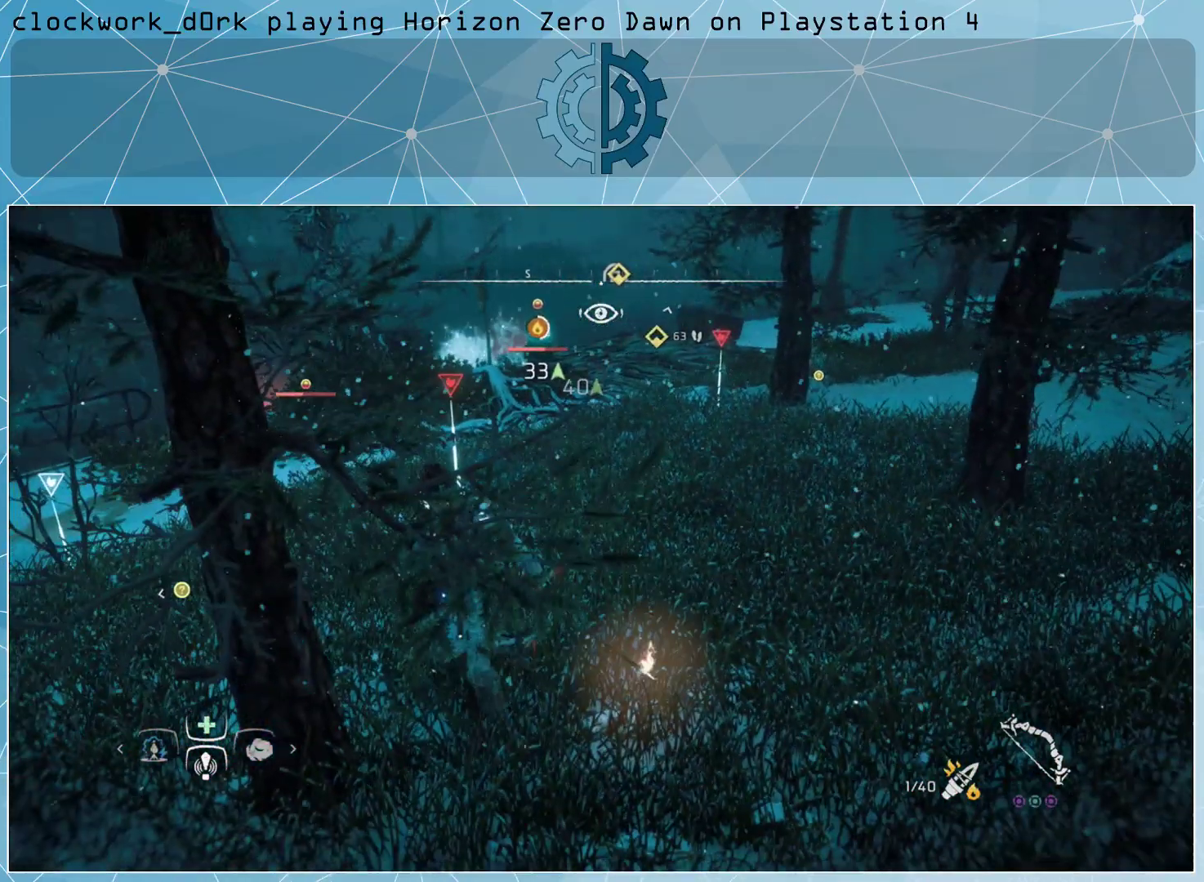
Gameplay with a controller (PlayStation layout); each line is a JSON object with the inputs held at the frame after it. "events" lists button and stick changes between this image and that frame as [ms after this image, input, new state], when the widget could be followed in between.
{"buttons": [], "left_stick": "right", "right_stick": "left", "events": [[267, "left_stick", "right"], [367, "right_stick", "left"]]}
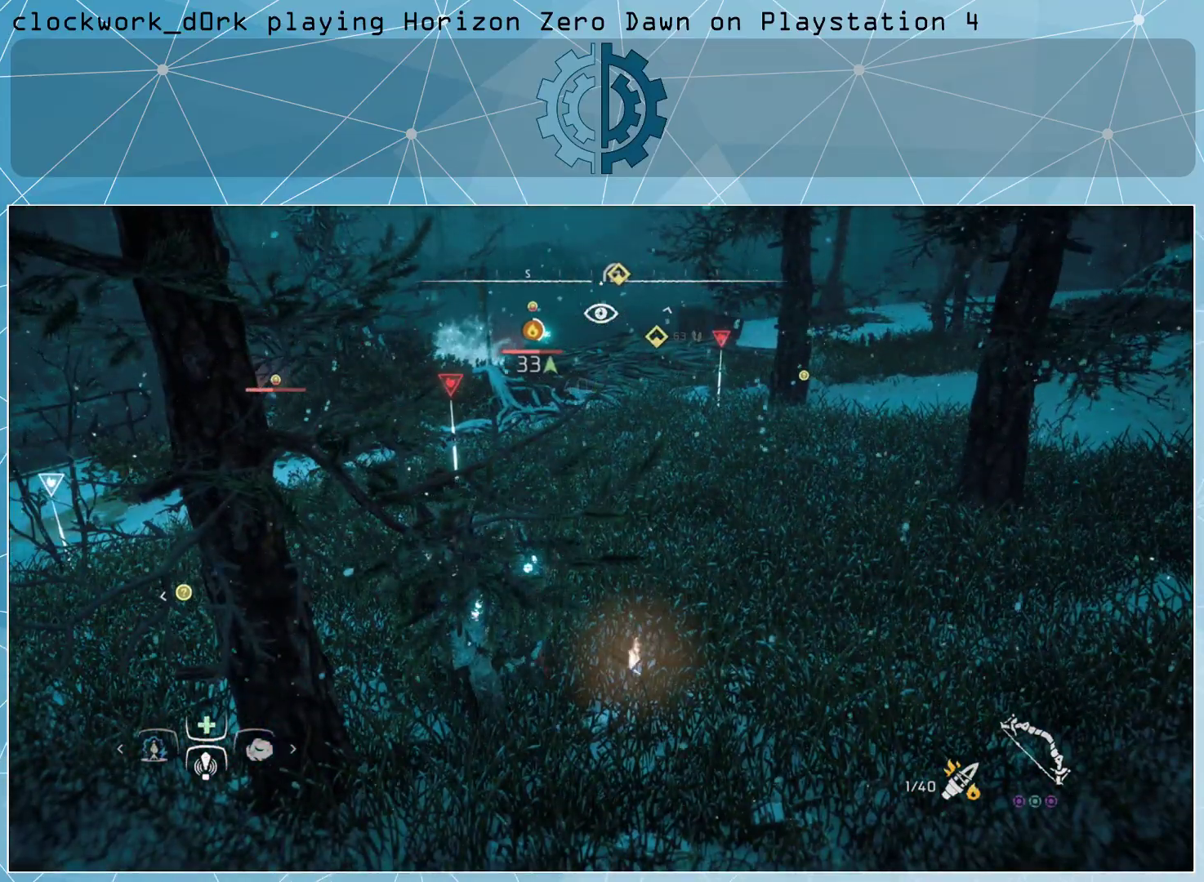
{"buttons": [], "left_stick": "center", "right_stick": "center", "events": [[67, "right_stick", "center"], [133, "left_stick", "center"]]}
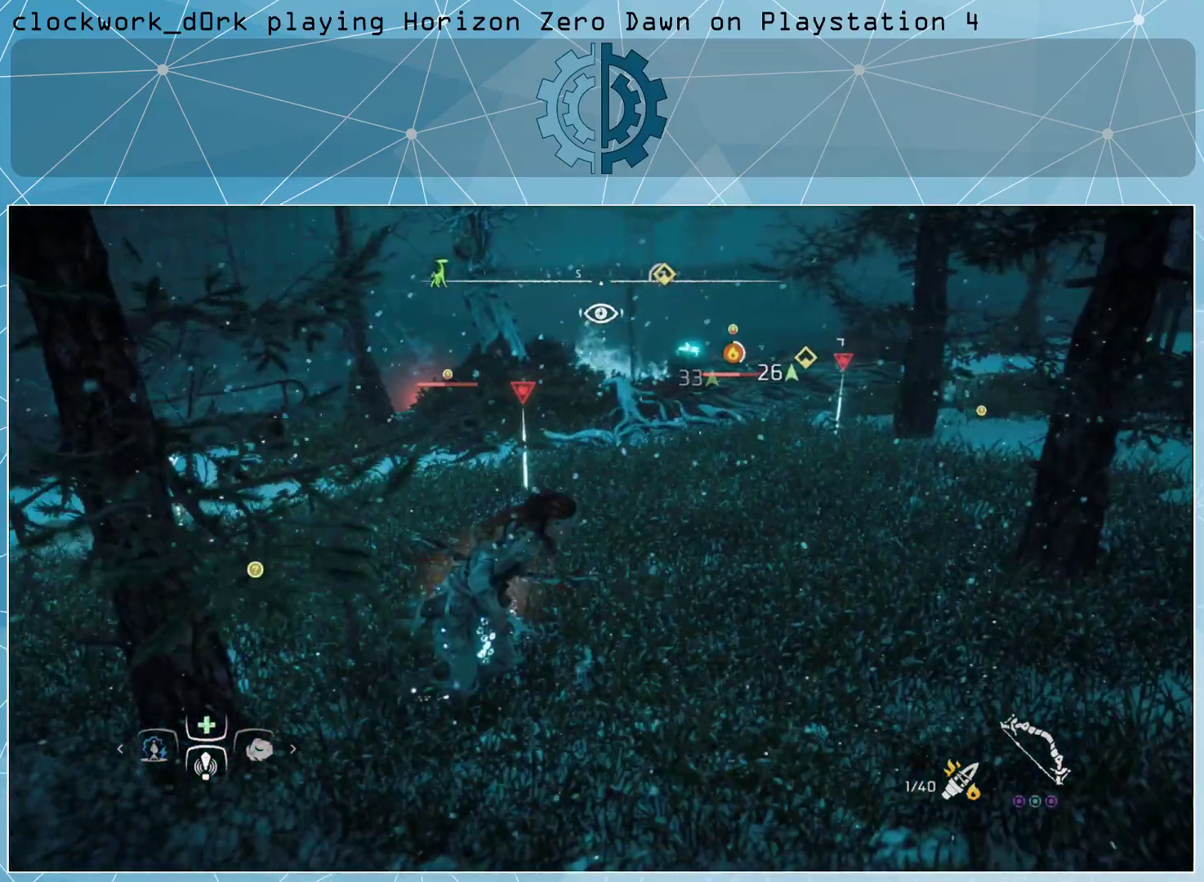
{"buttons": [], "left_stick": "down", "right_stick": "center", "events": [[33, "left_stick", "down"], [133, "right_stick", "right"], [367, "right_stick", "center"]]}
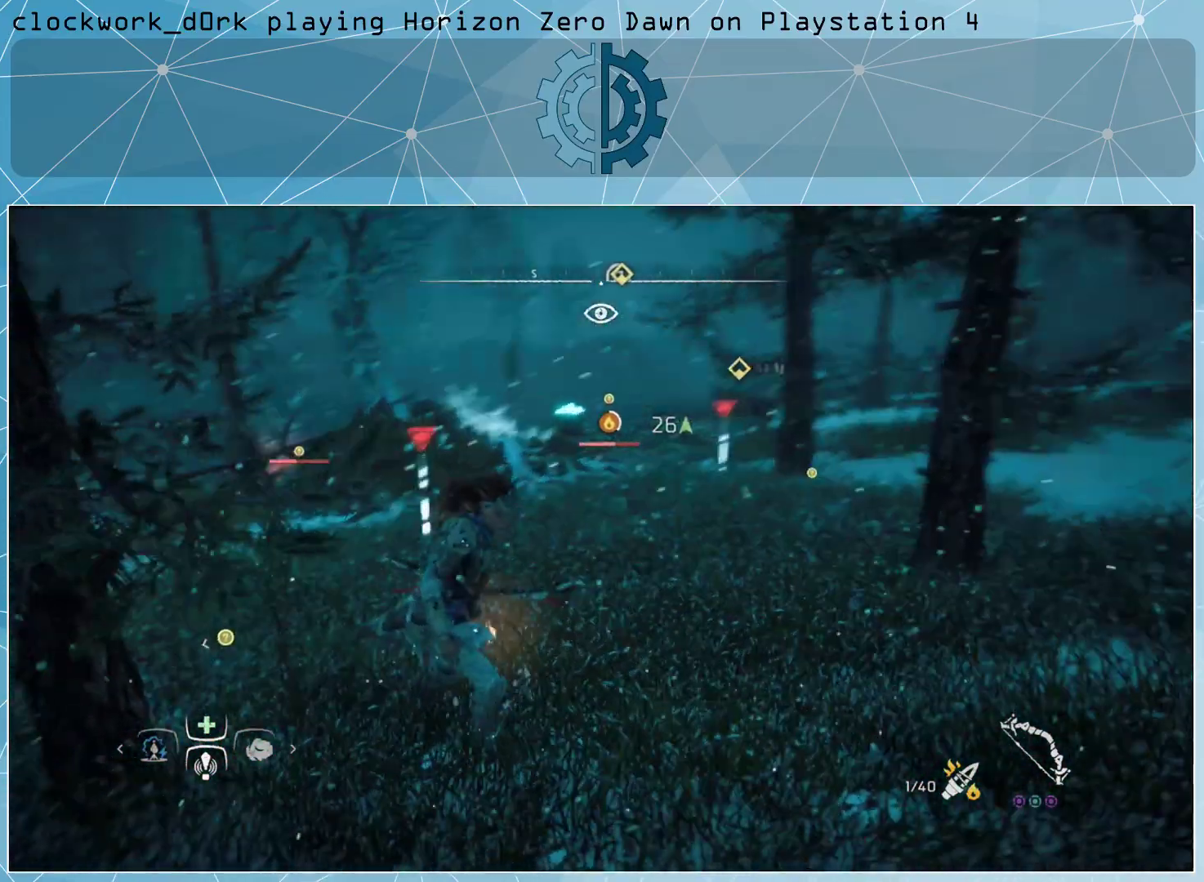
{"buttons": [], "left_stick": "down", "right_stick": "left", "events": [[467, "right_stick", "left"]]}
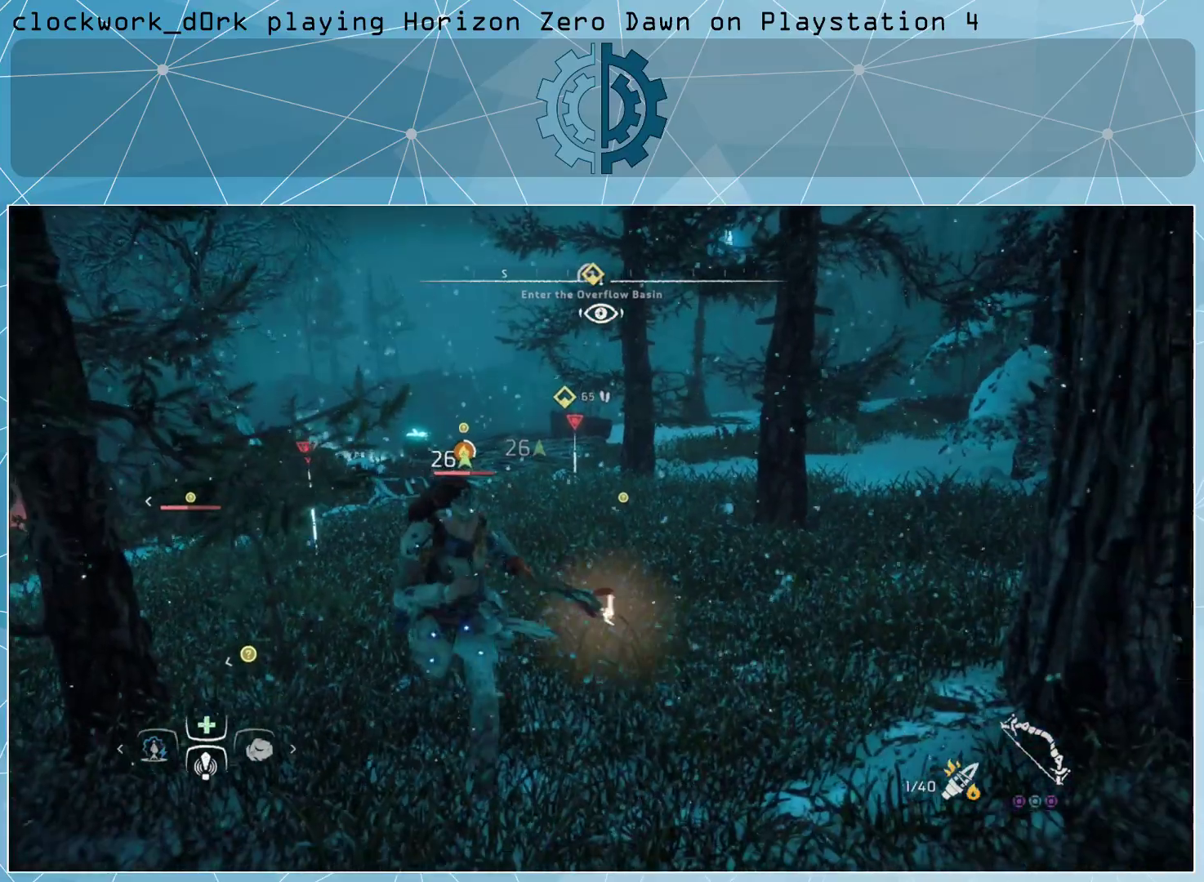
{"buttons": [], "left_stick": "center", "right_stick": "left", "events": [[200, "right_stick", "center"], [267, "left_stick", "center"], [500, "right_stick", "left"]]}
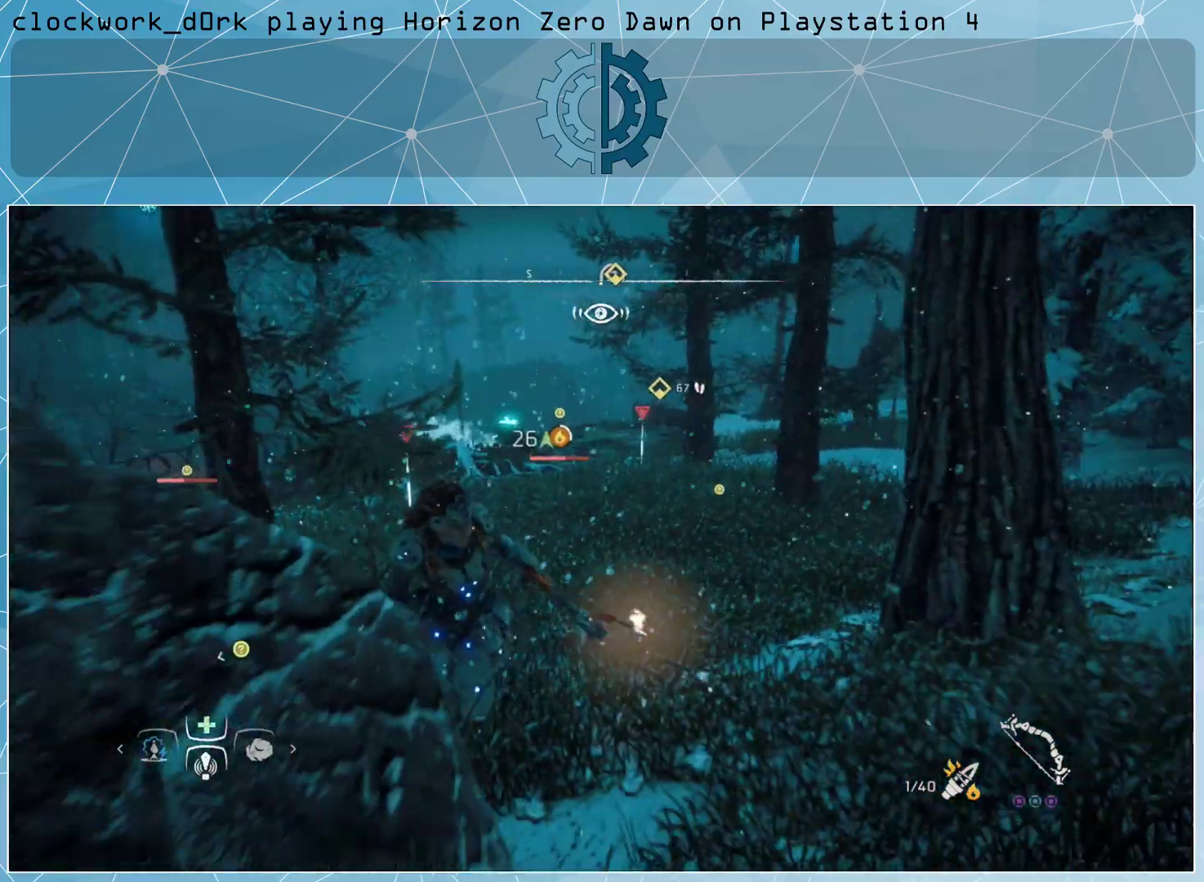
{"buttons": [], "left_stick": "center", "right_stick": "center", "events": [[167, "right_stick", "center"]]}
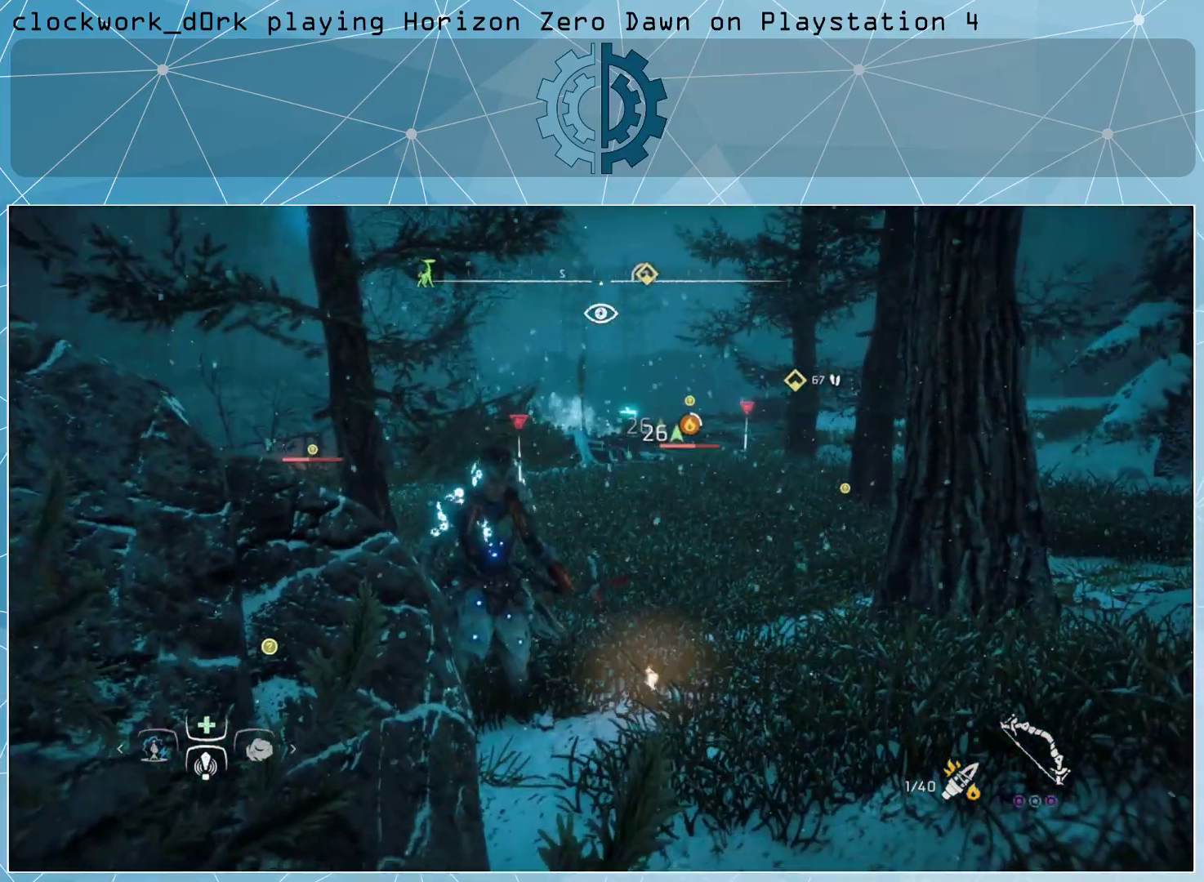
{"buttons": ["SQUARE"], "left_stick": "center", "right_stick": "center", "events": [[67, "left_stick", "right"], [67, "right_stick", "left"], [267, "right_stick", "center"], [367, "left_stick", "center"], [467, "SQUARE", "down"]]}
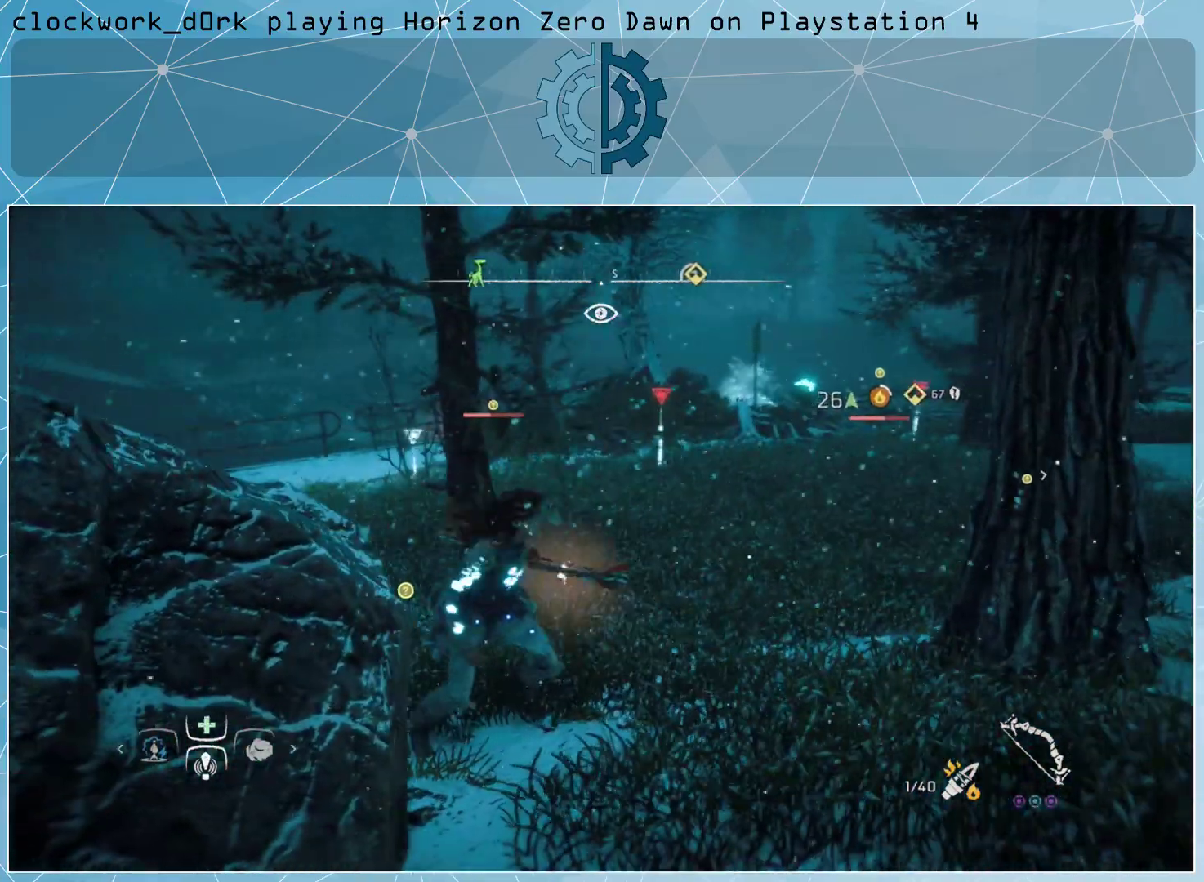
{"buttons": [], "left_stick": "center", "right_stick": "center", "events": [[67, "SQUARE", "up"]]}
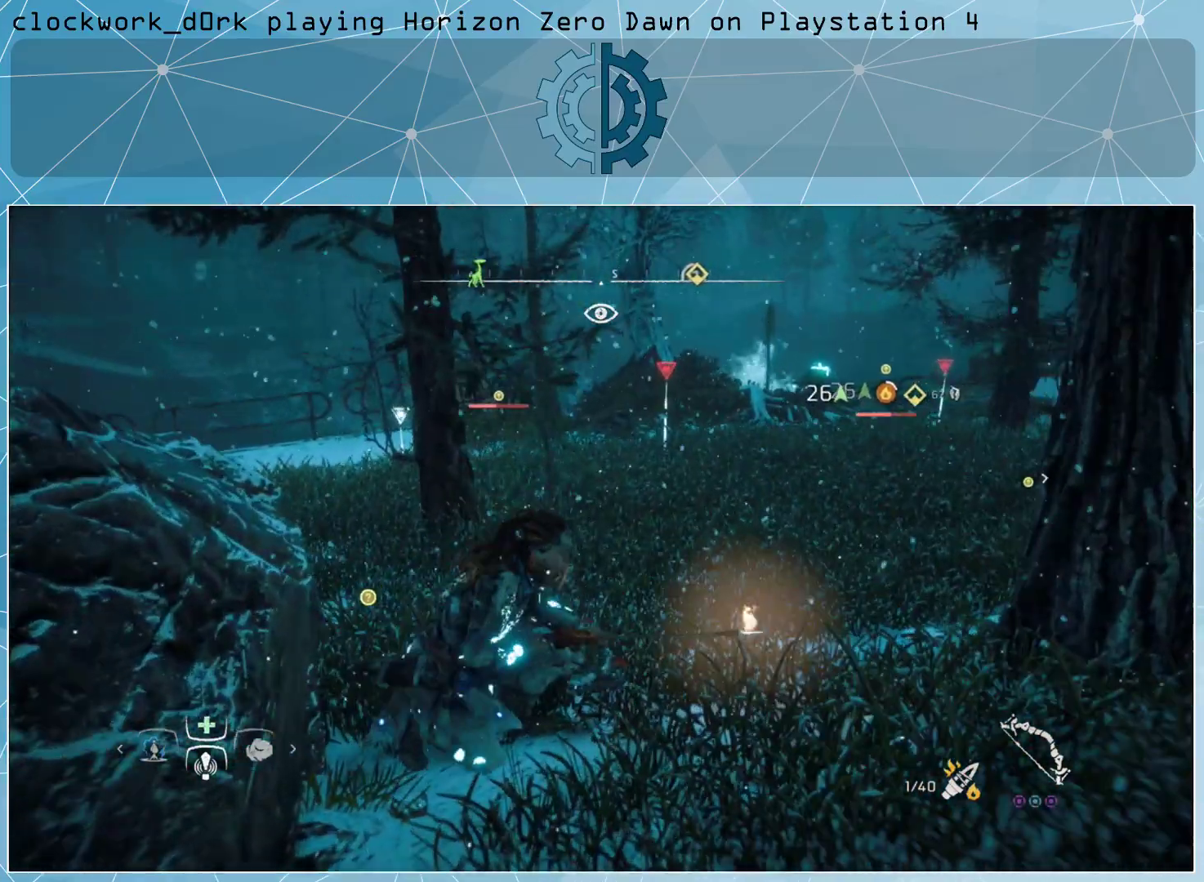
{"buttons": [], "left_stick": "up-right", "right_stick": "center", "events": [[333, "left_stick", "up-right"]]}
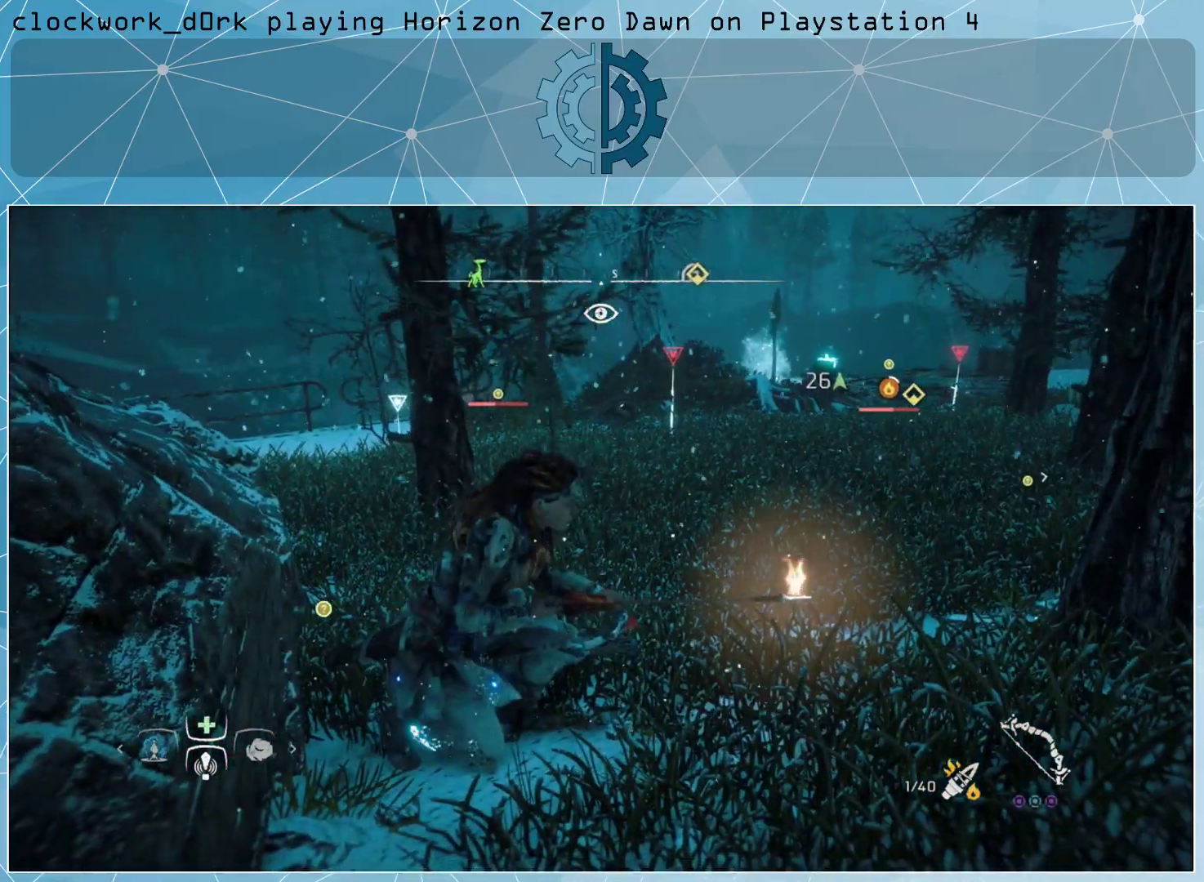
{"buttons": [], "left_stick": "up-right", "right_stick": "center", "events": []}
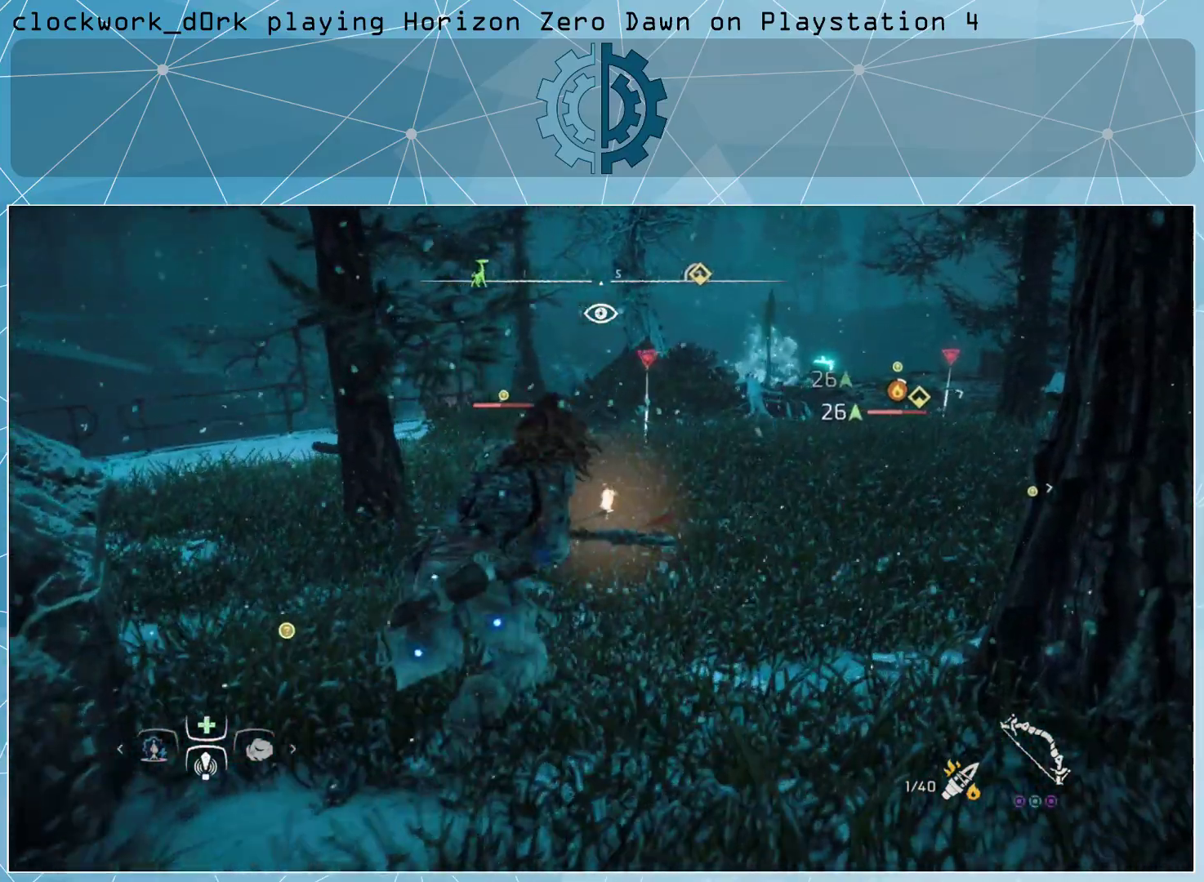
{"buttons": [], "left_stick": "up-right", "right_stick": "center", "events": []}
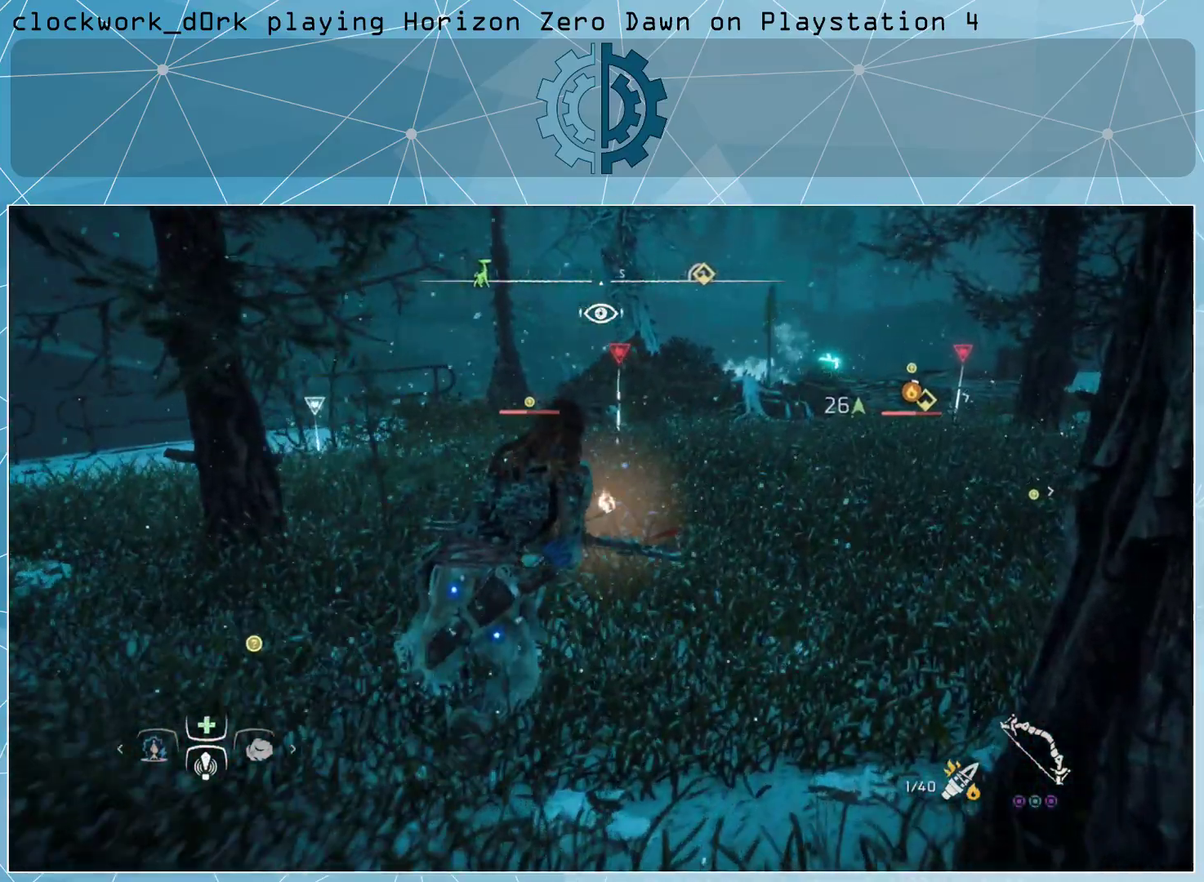
{"buttons": [], "left_stick": "up-right", "right_stick": "center", "events": []}
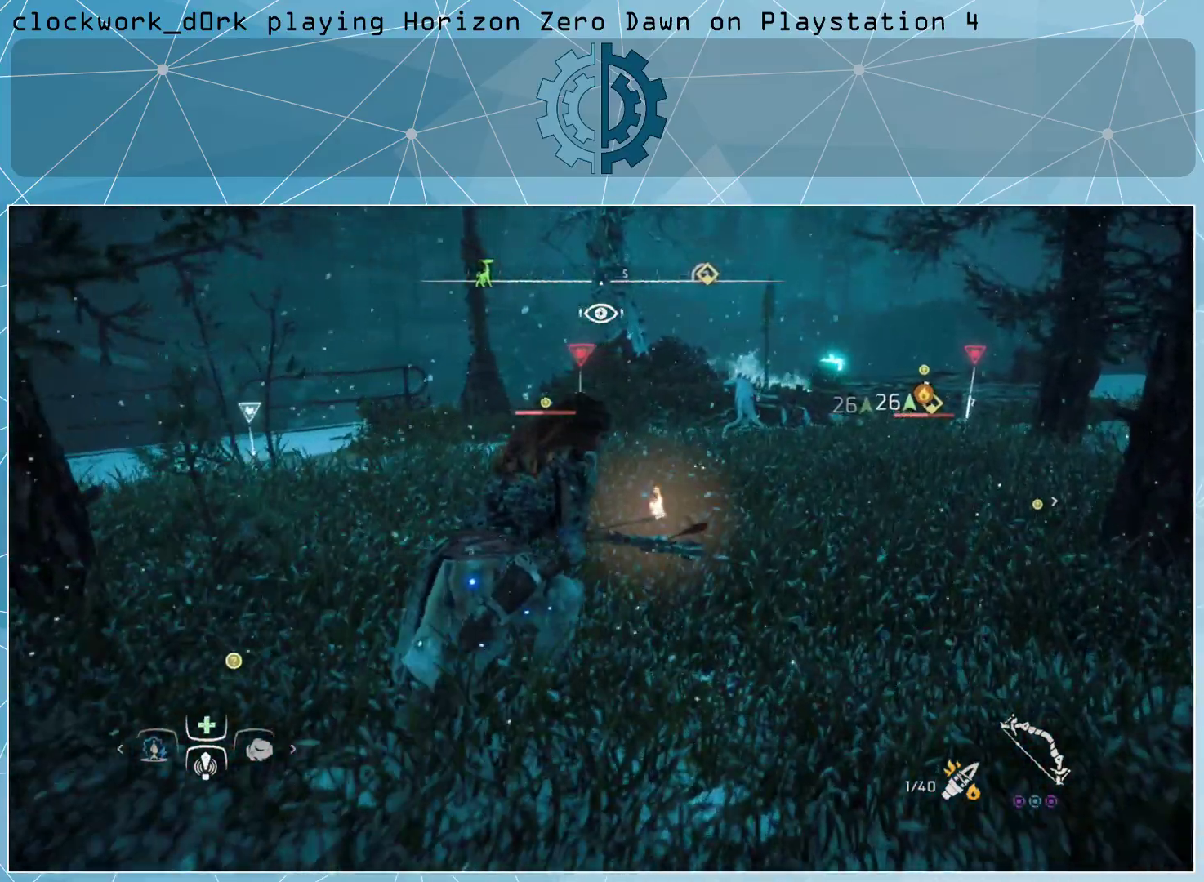
{"buttons": [], "left_stick": "up-left", "right_stick": "left", "events": [[300, "left_stick", "up"], [433, "right_stick", "left"], [467, "left_stick", "up-left"]]}
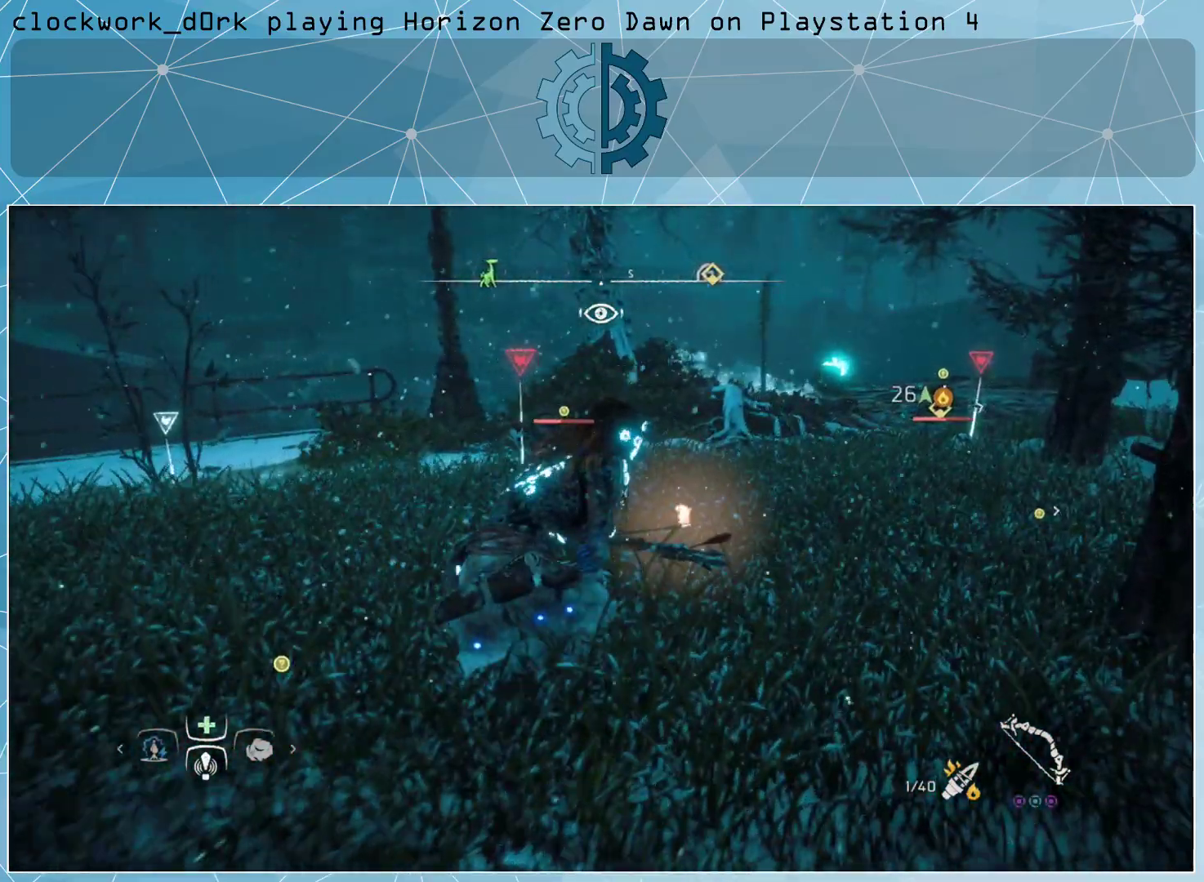
{"buttons": [], "left_stick": "up-left", "right_stick": "left", "events": []}
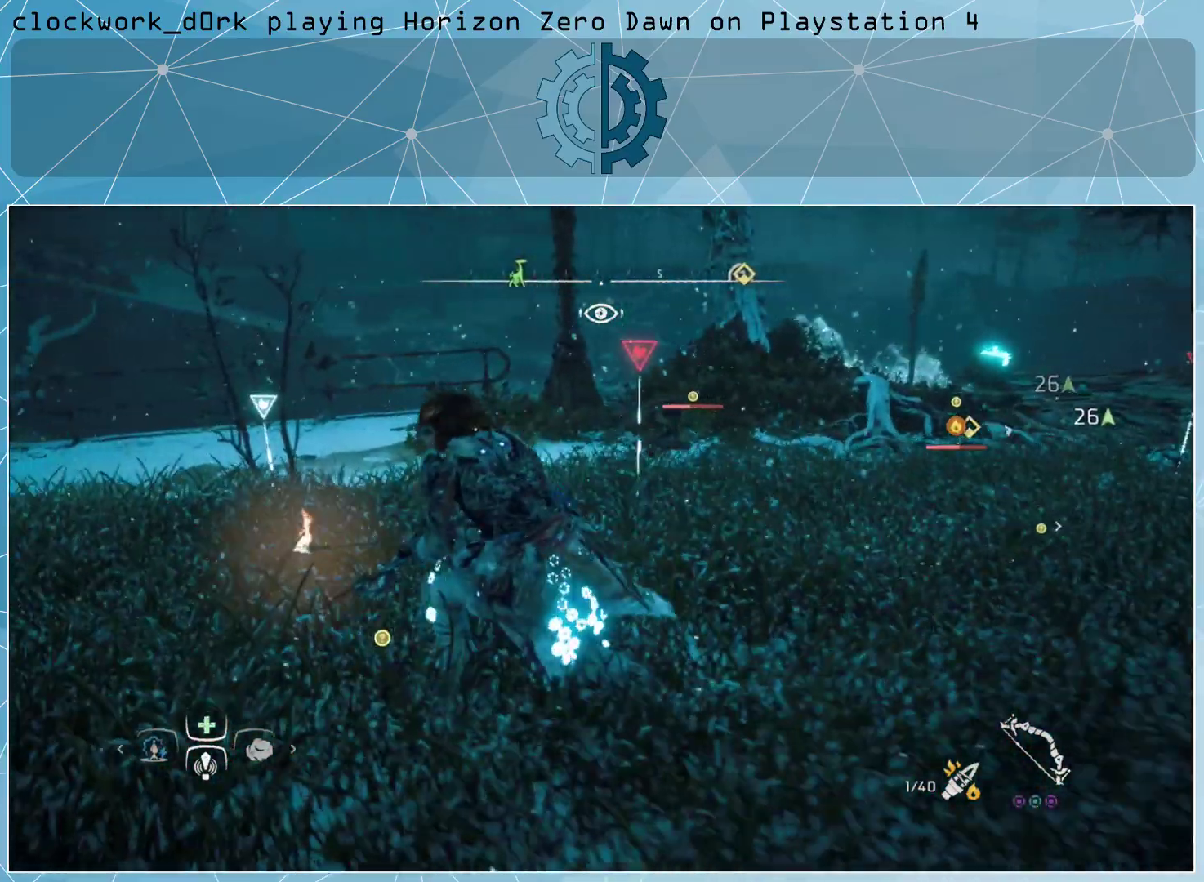
{"buttons": [], "left_stick": "up-left", "right_stick": "center", "events": [[167, "right_stick", "center"]]}
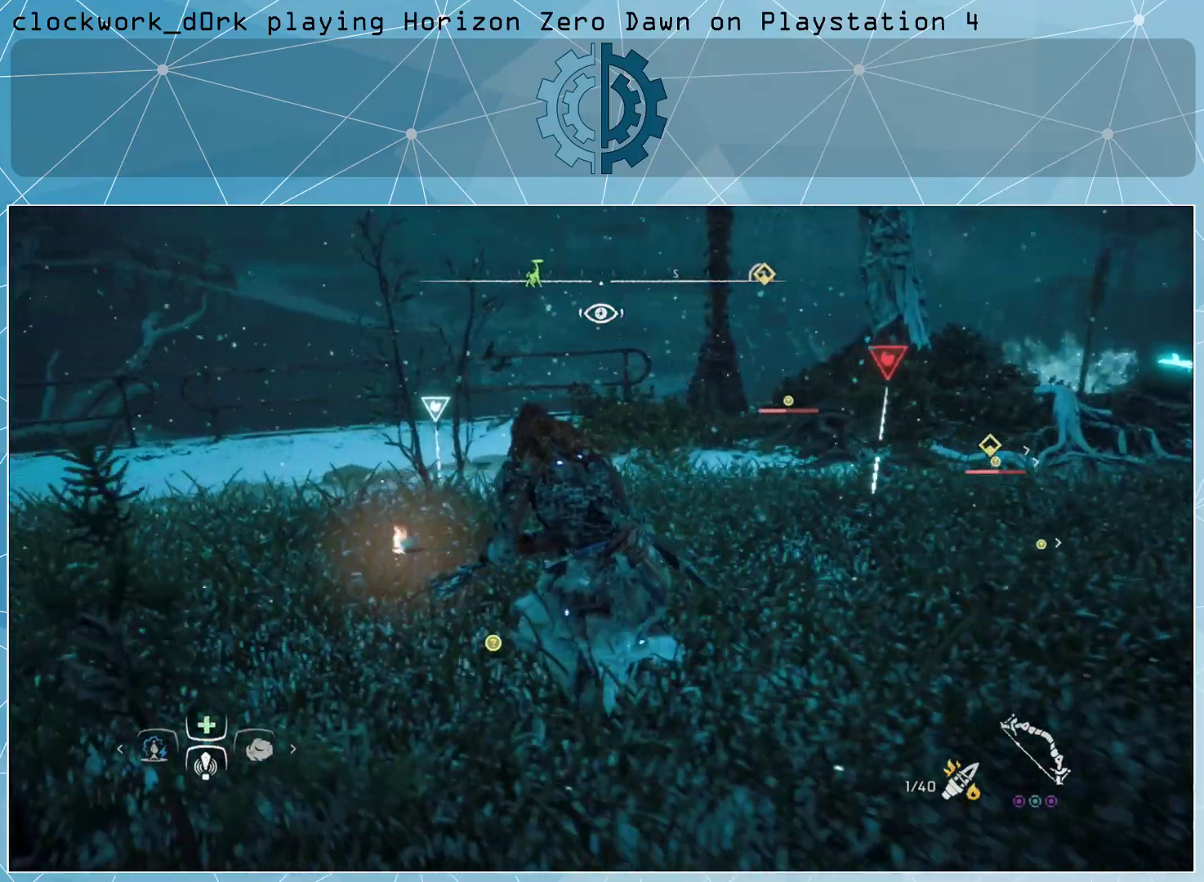
{"buttons": [], "left_stick": "up", "right_stick": "center", "events": [[133, "left_stick", "up"], [267, "right_stick", "down"], [333, "right_stick", "center"]]}
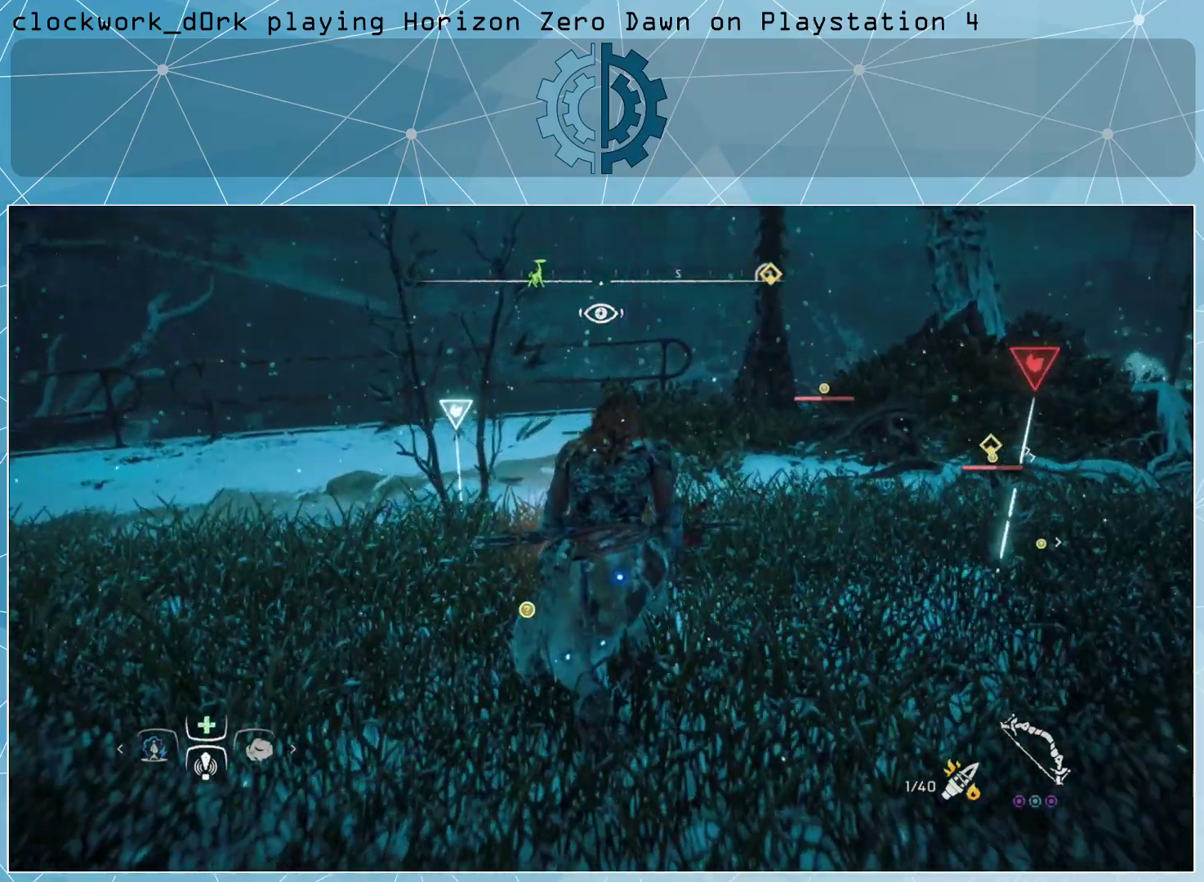
{"buttons": [], "left_stick": "up", "right_stick": "center", "events": []}
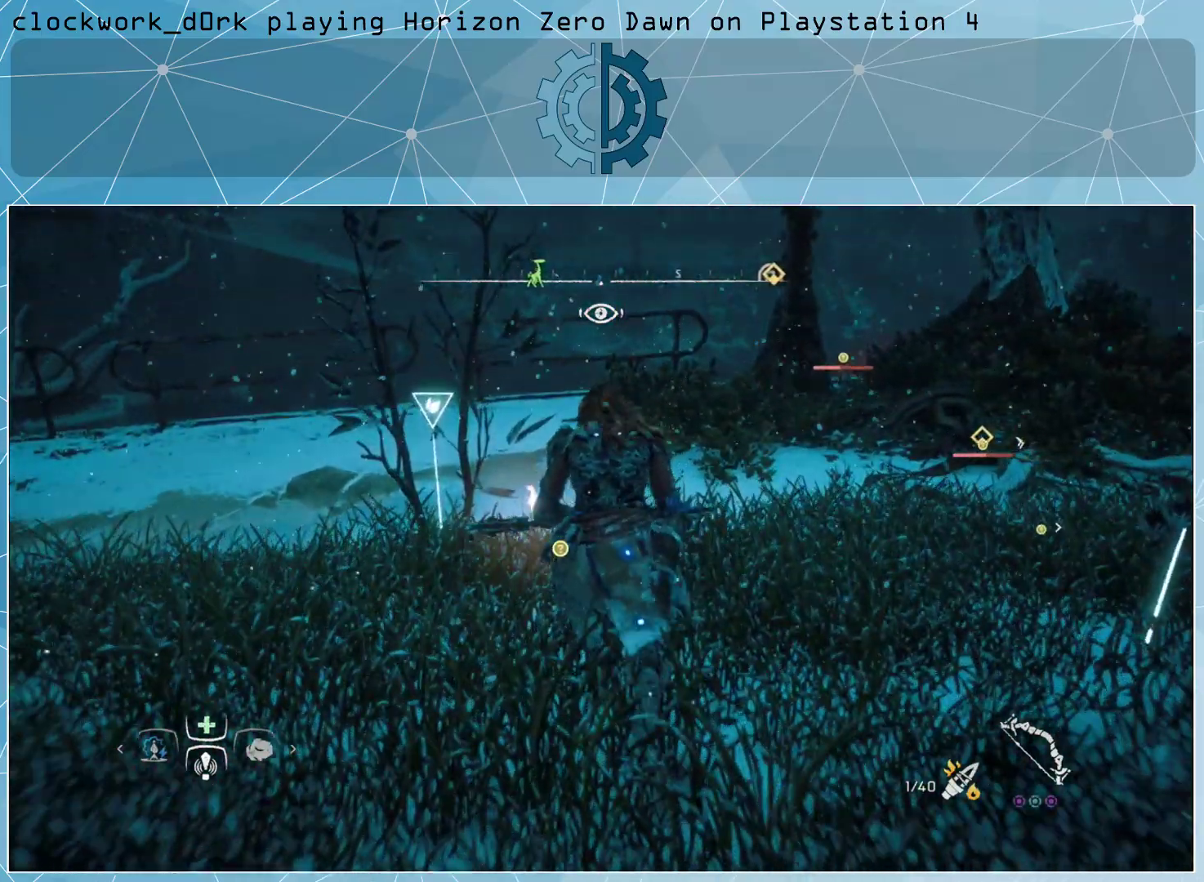
{"buttons": [], "left_stick": "up", "right_stick": "center", "events": []}
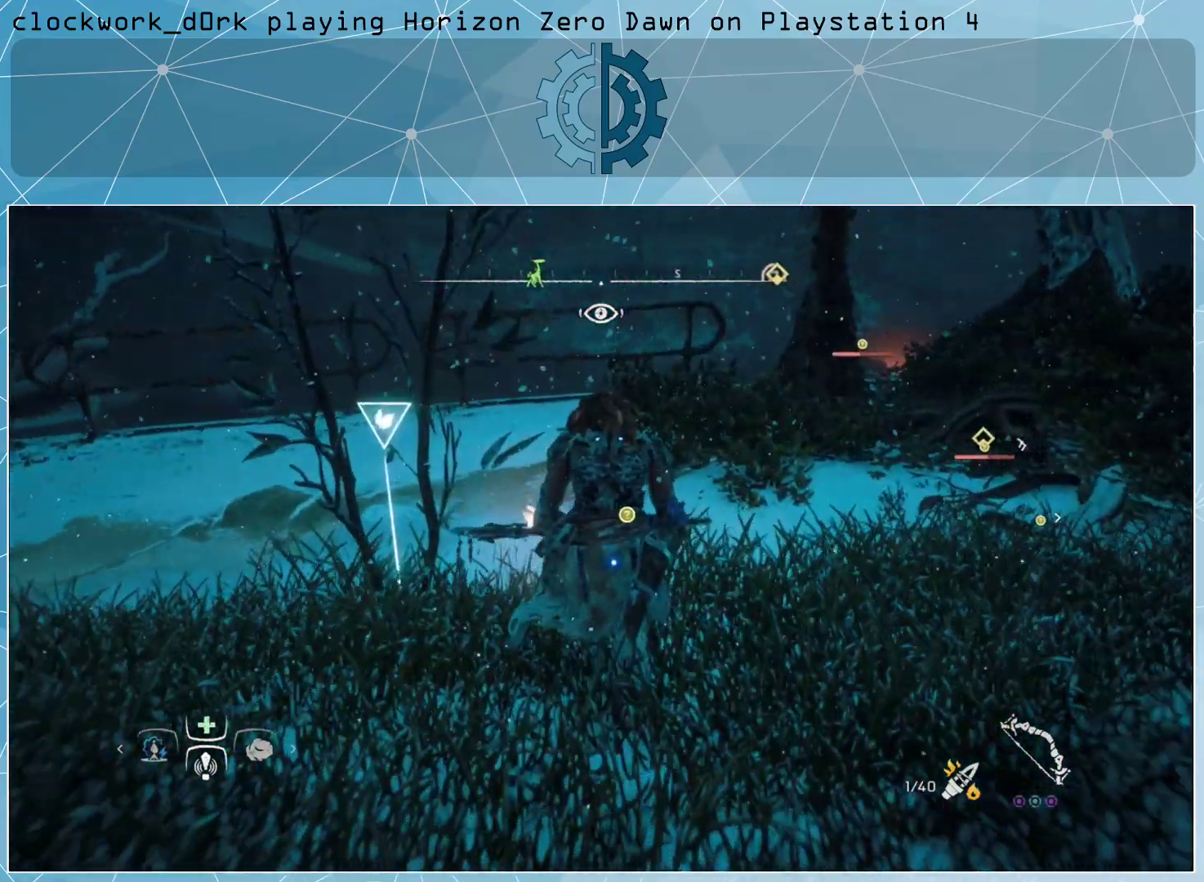
{"buttons": [], "left_stick": "up", "right_stick": "center", "events": [[267, "right_stick", "right"], [500, "right_stick", "center"]]}
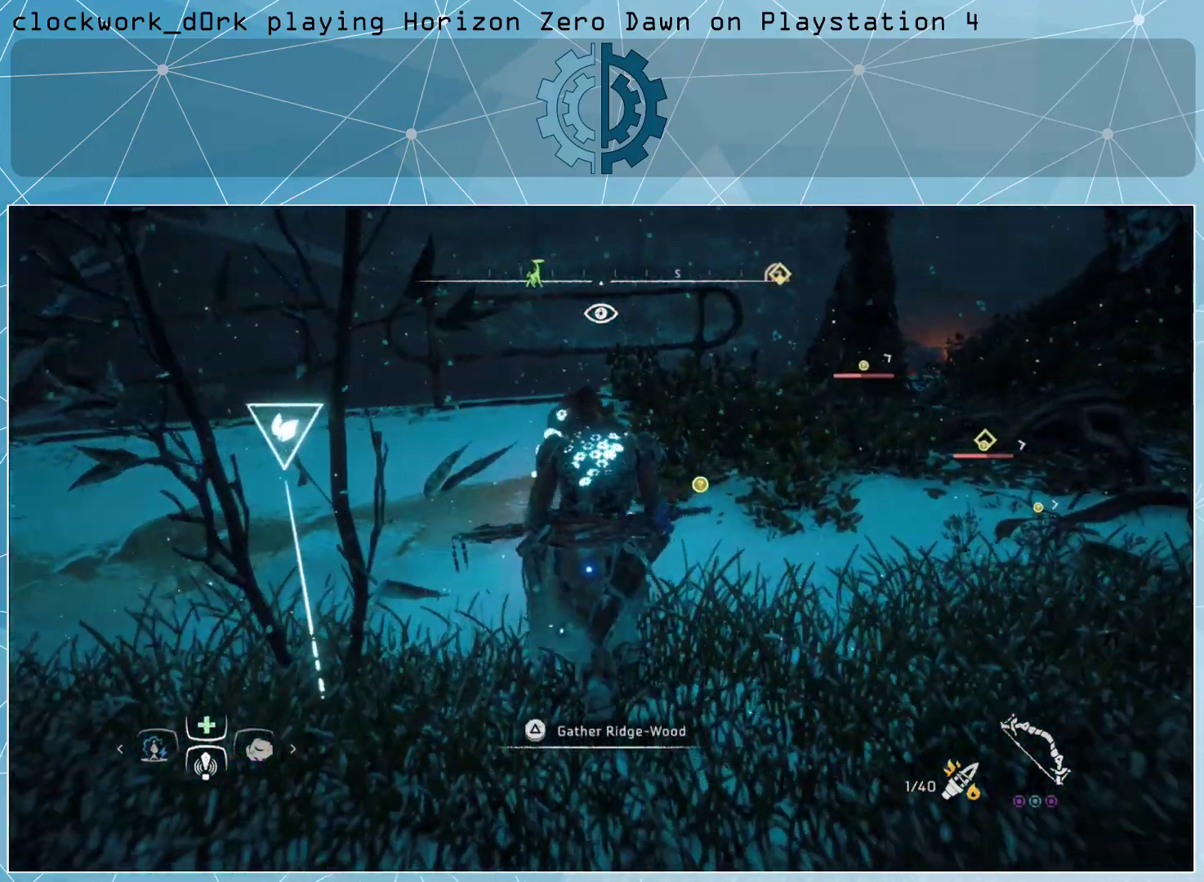
{"buttons": [], "left_stick": "up-left", "right_stick": "center", "events": [[400, "right_stick", "up"], [433, "left_stick", "up-left"], [500, "right_stick", "center"]]}
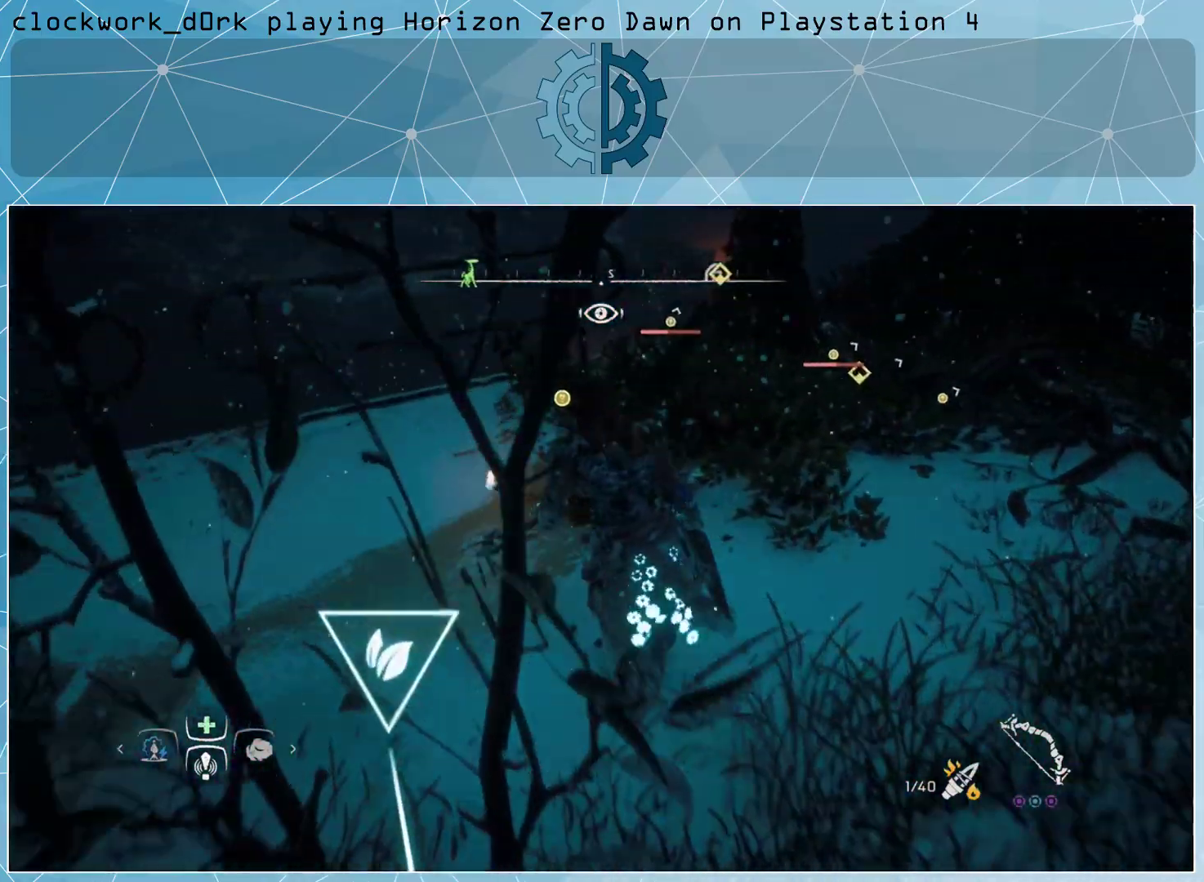
{"buttons": ["L2"], "left_stick": "center", "right_stick": "center", "events": [[167, "right_stick", "right"], [267, "right_stick", "center"], [367, "left_stick", "center"], [433, "L2", "down"]]}
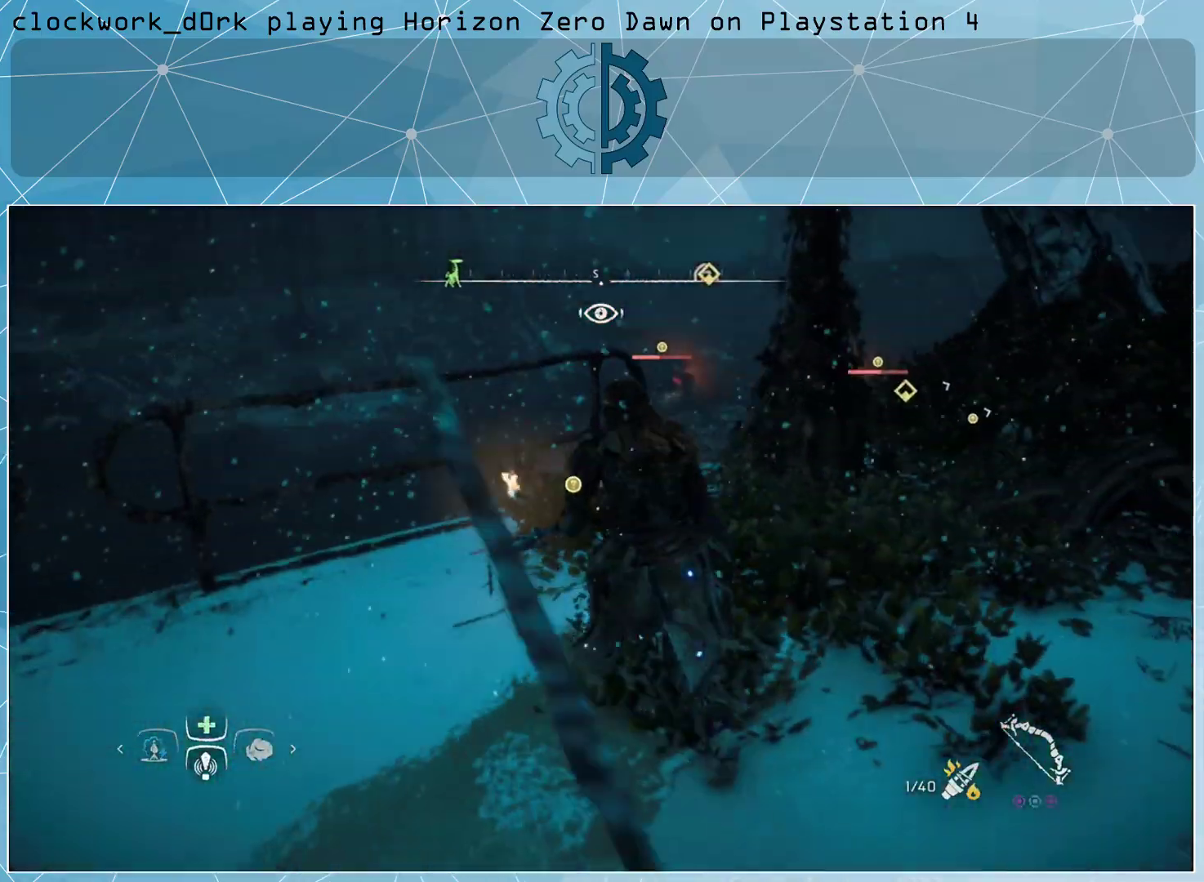
{"buttons": ["L2"], "left_stick": "up", "right_stick": "up-right", "events": [[133, "right_stick", "up-right"], [167, "left_stick", "up-left"], [267, "left_stick", "up"], [267, "right_stick", "center"], [400, "right_stick", "up-right"]]}
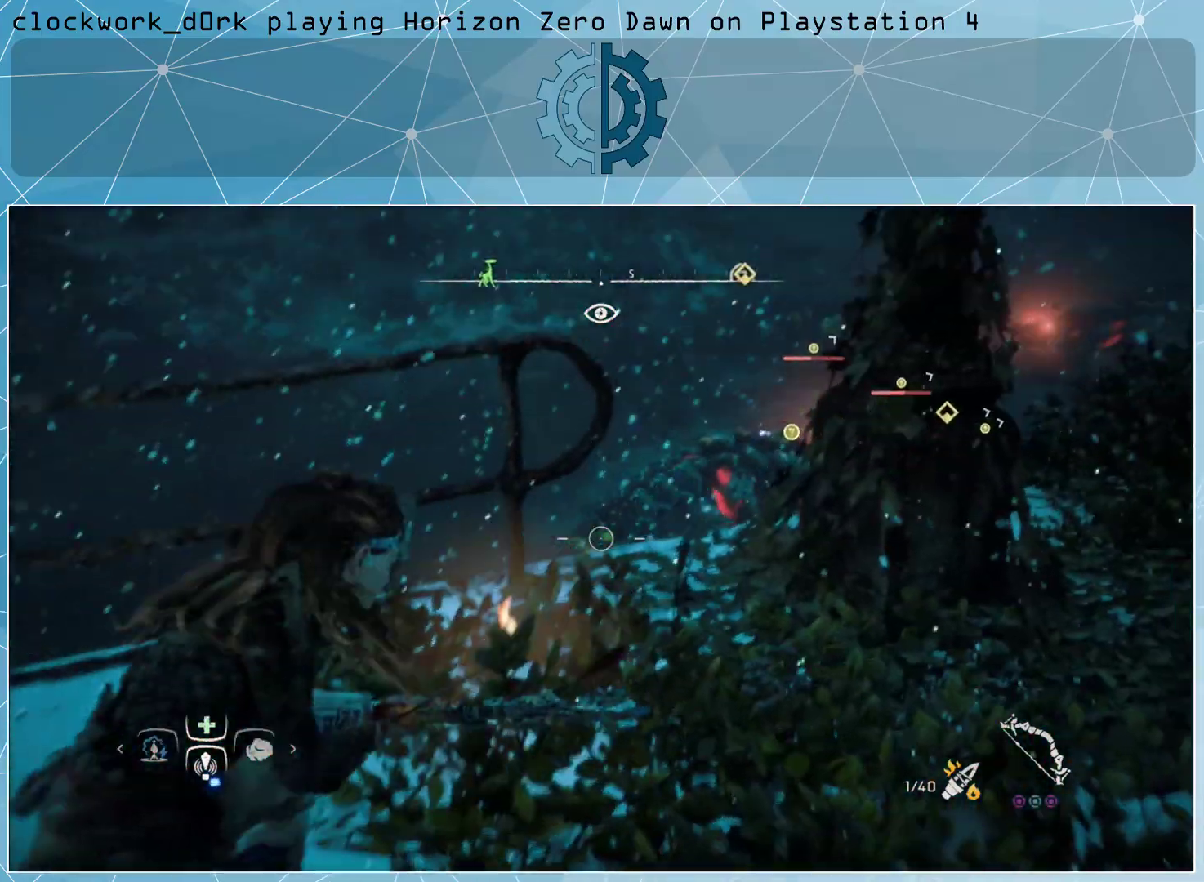
{"buttons": ["L2", "R2"], "left_stick": "up-left", "right_stick": "right", "events": [[33, "right_stick", "center"], [67, "left_stick", "center"], [167, "R3", "down"], [233, "R3", "up"], [333, "R2", "down"], [500, "left_stick", "up-left"], [500, "right_stick", "right"]]}
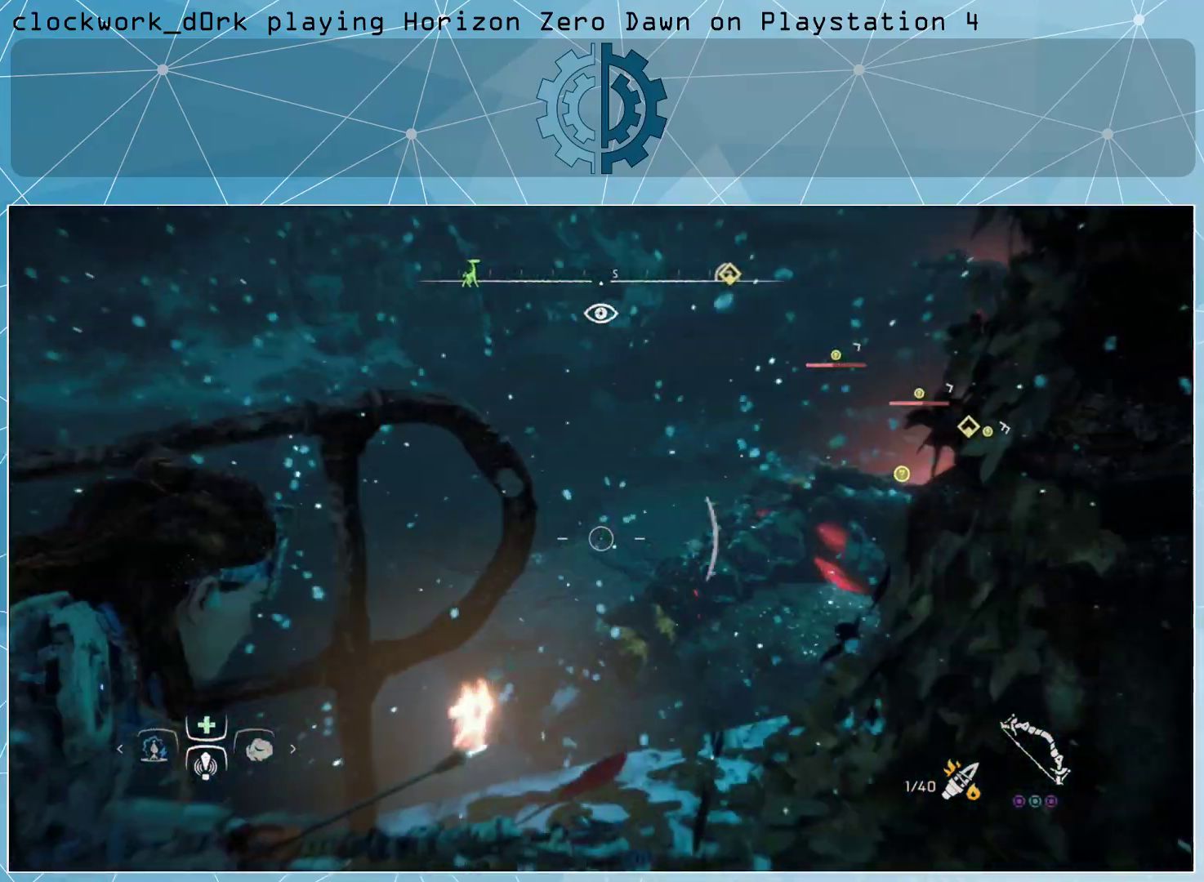
{"buttons": ["L2", "R2"], "left_stick": "center", "right_stick": "right", "events": [[300, "right_stick", "center"], [367, "left_stick", "center"], [433, "right_stick", "right"]]}
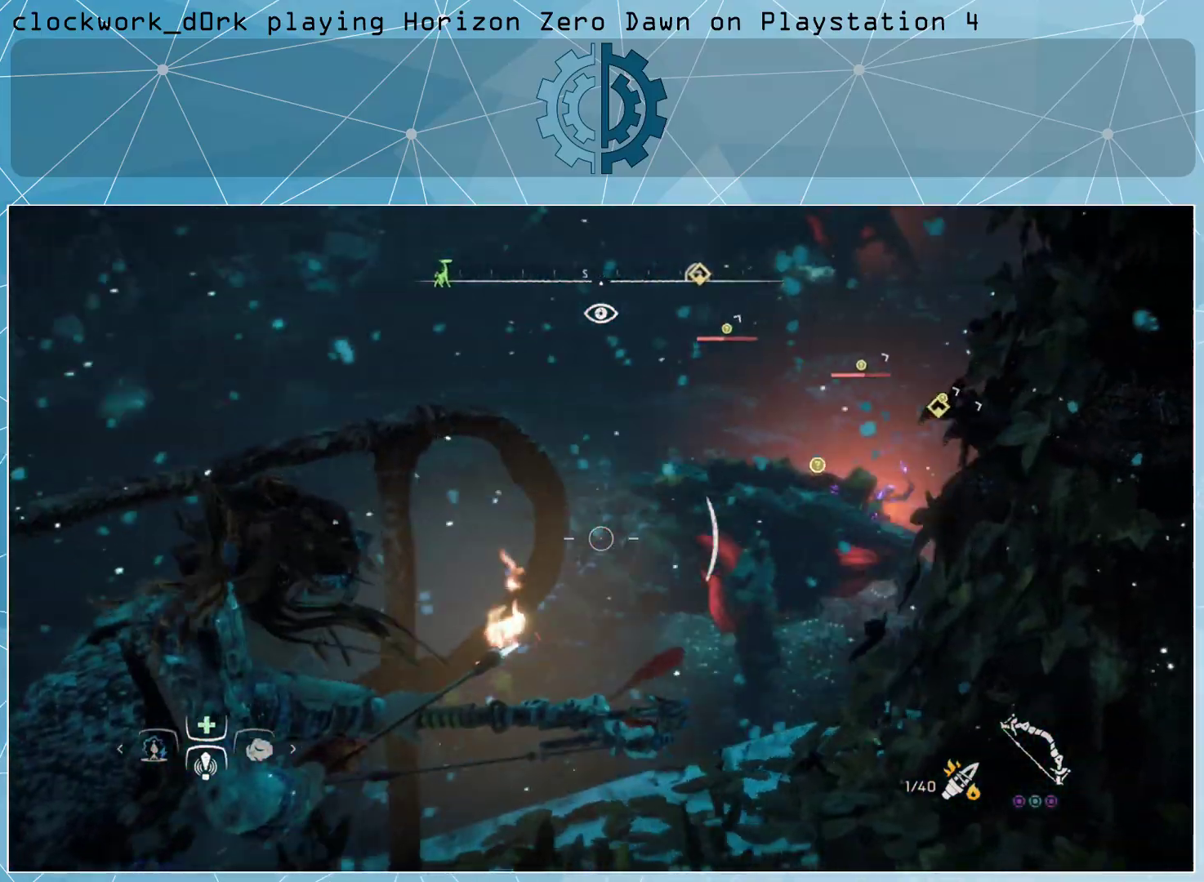
{"buttons": ["L2", "R2"], "left_stick": "center", "right_stick": "up-right", "events": [[267, "right_stick", "up-right"]]}
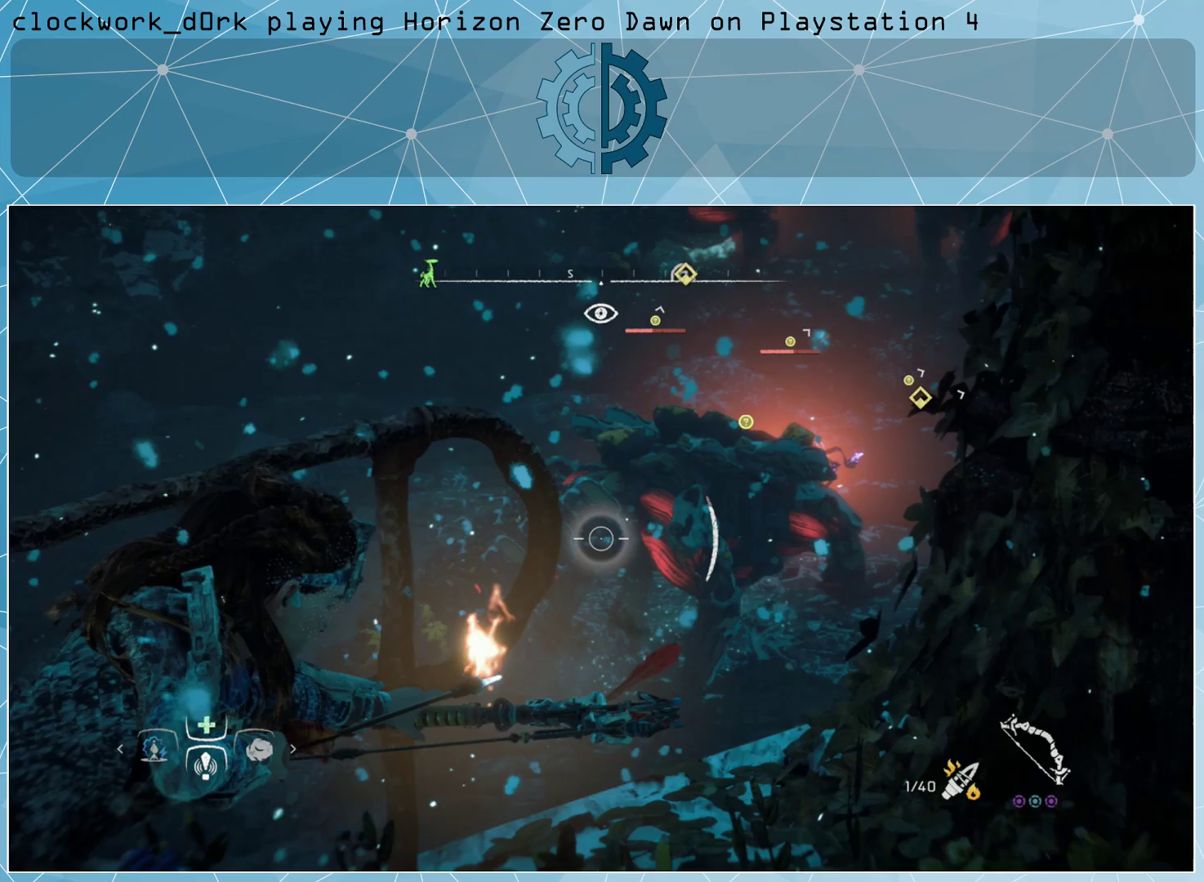
{"buttons": ["L2"], "left_stick": "center", "right_stick": "center", "events": [[133, "right_stick", "center"], [200, "R2", "up"]]}
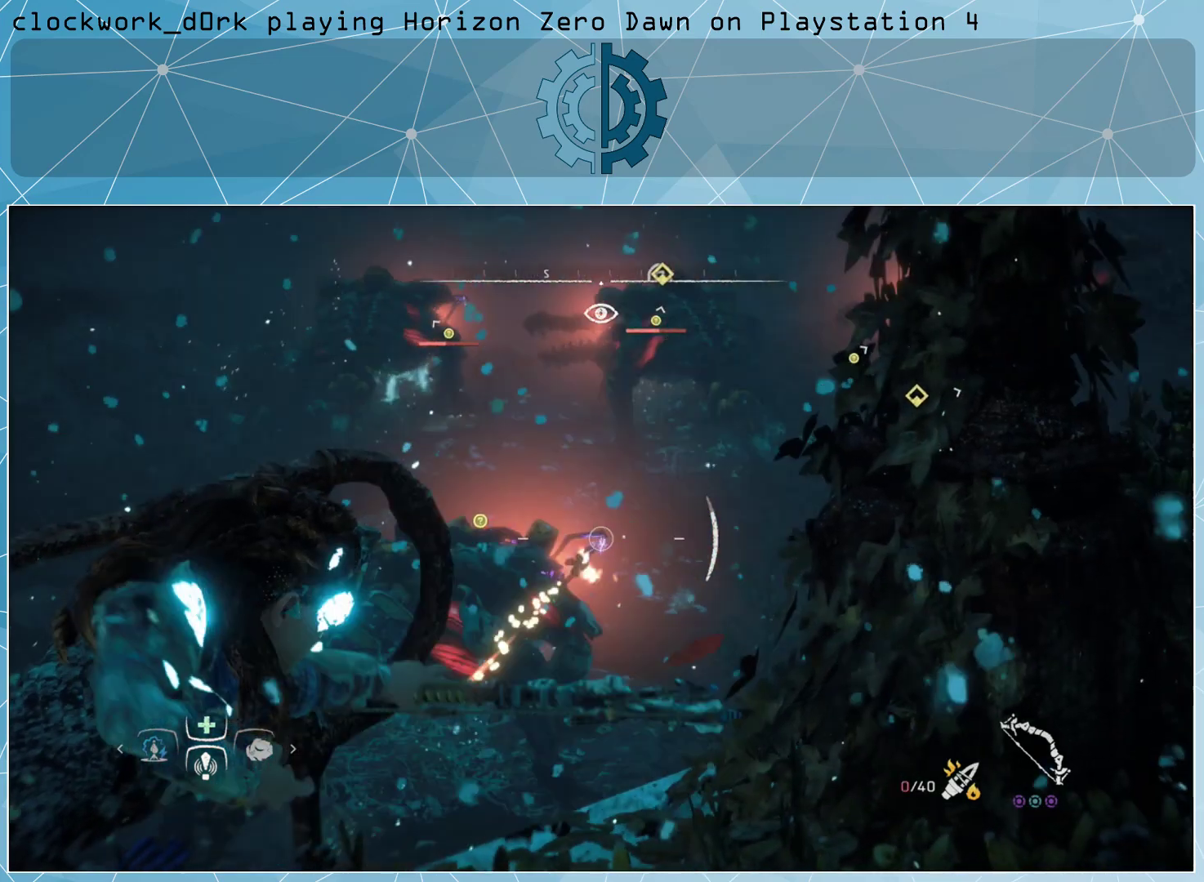
{"buttons": ["L2", "R2"], "left_stick": "center", "right_stick": "center", "events": [[67, "right_stick", "down-left"], [167, "right_stick", "center"], [333, "R2", "down"]]}
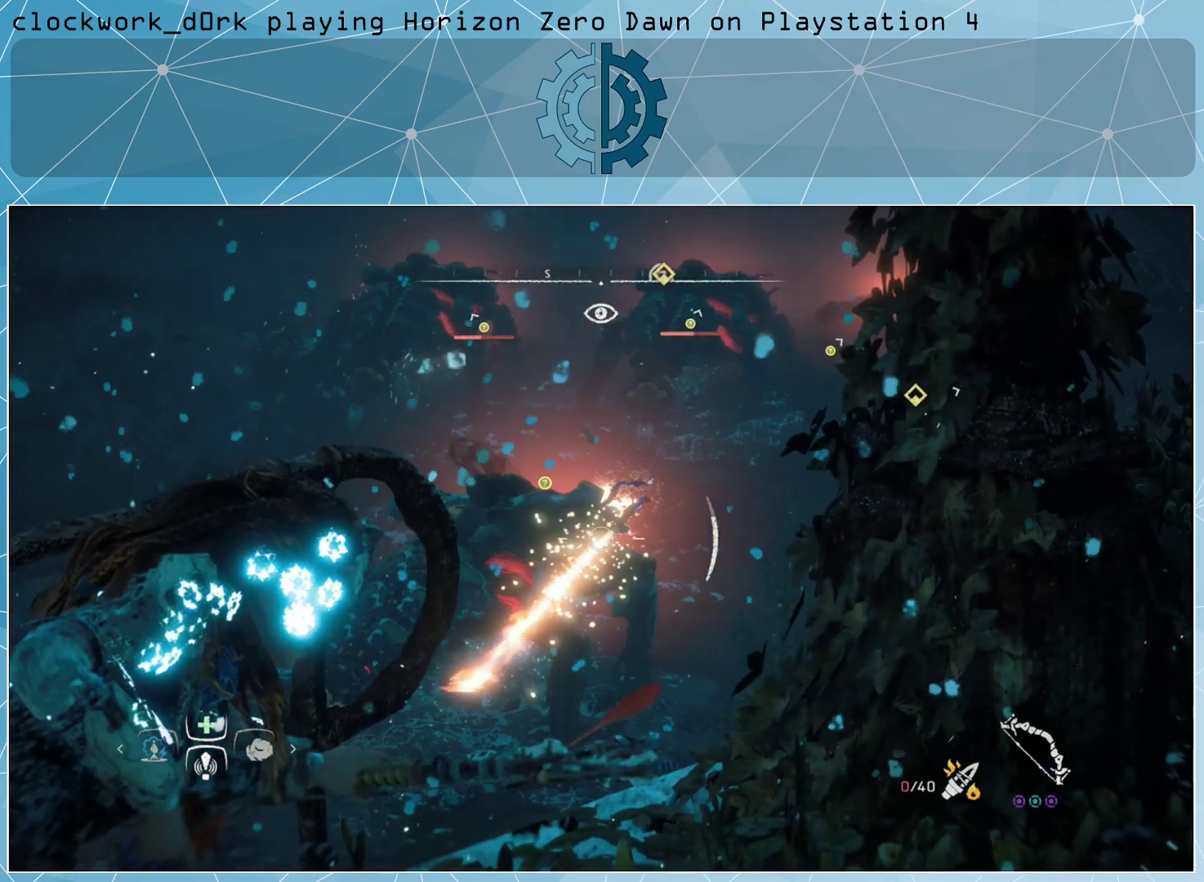
{"buttons": ["L2", "R2"], "left_stick": "center", "right_stick": "up", "events": [[100, "right_stick", "left"], [200, "right_stick", "center"], [400, "right_stick", "up"]]}
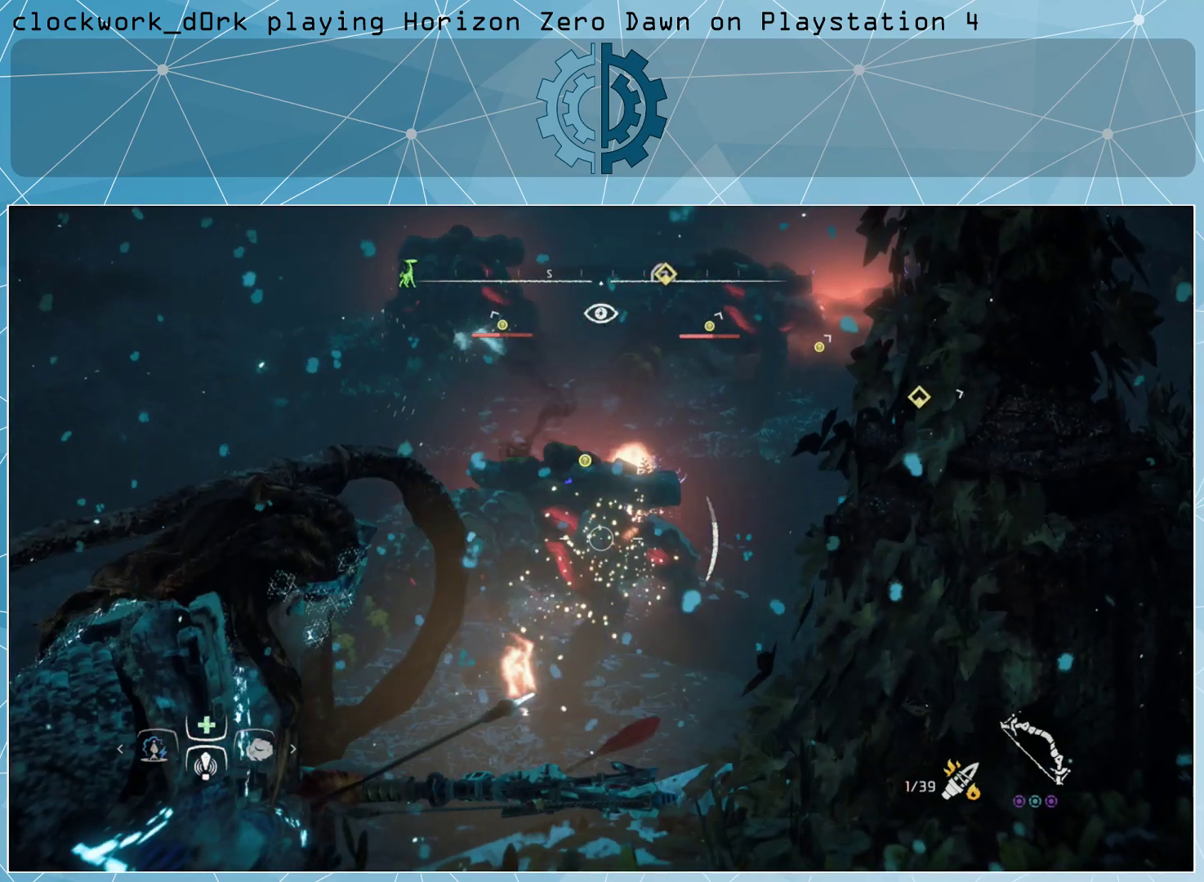
{"buttons": ["L2", "R2"], "left_stick": "center", "right_stick": "center", "events": [[67, "right_stick", "center"], [100, "R2", "up"], [267, "R2", "down"]]}
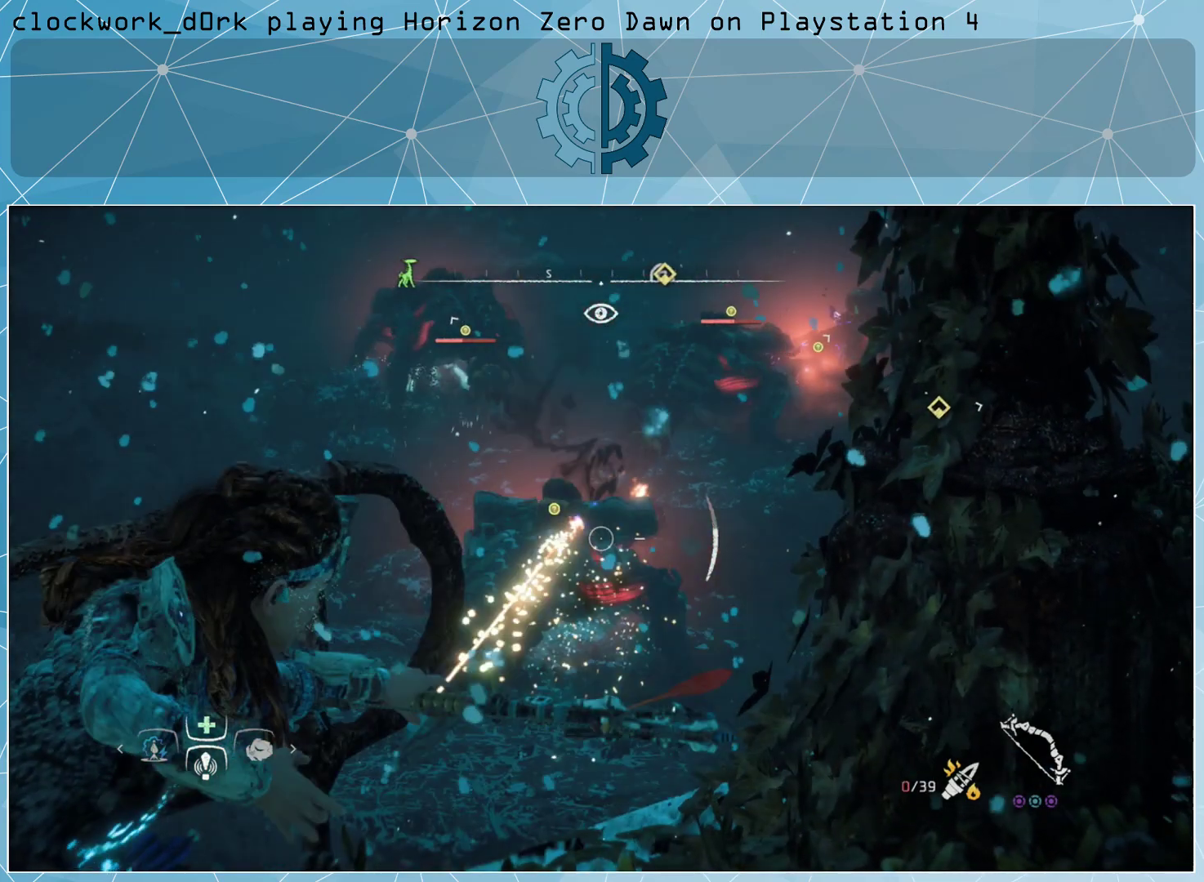
{"buttons": ["L2", "R2"], "left_stick": "center", "right_stick": "up-left", "events": [[233, "right_stick", "up-left"], [367, "right_stick", "center"], [500, "right_stick", "up-left"]]}
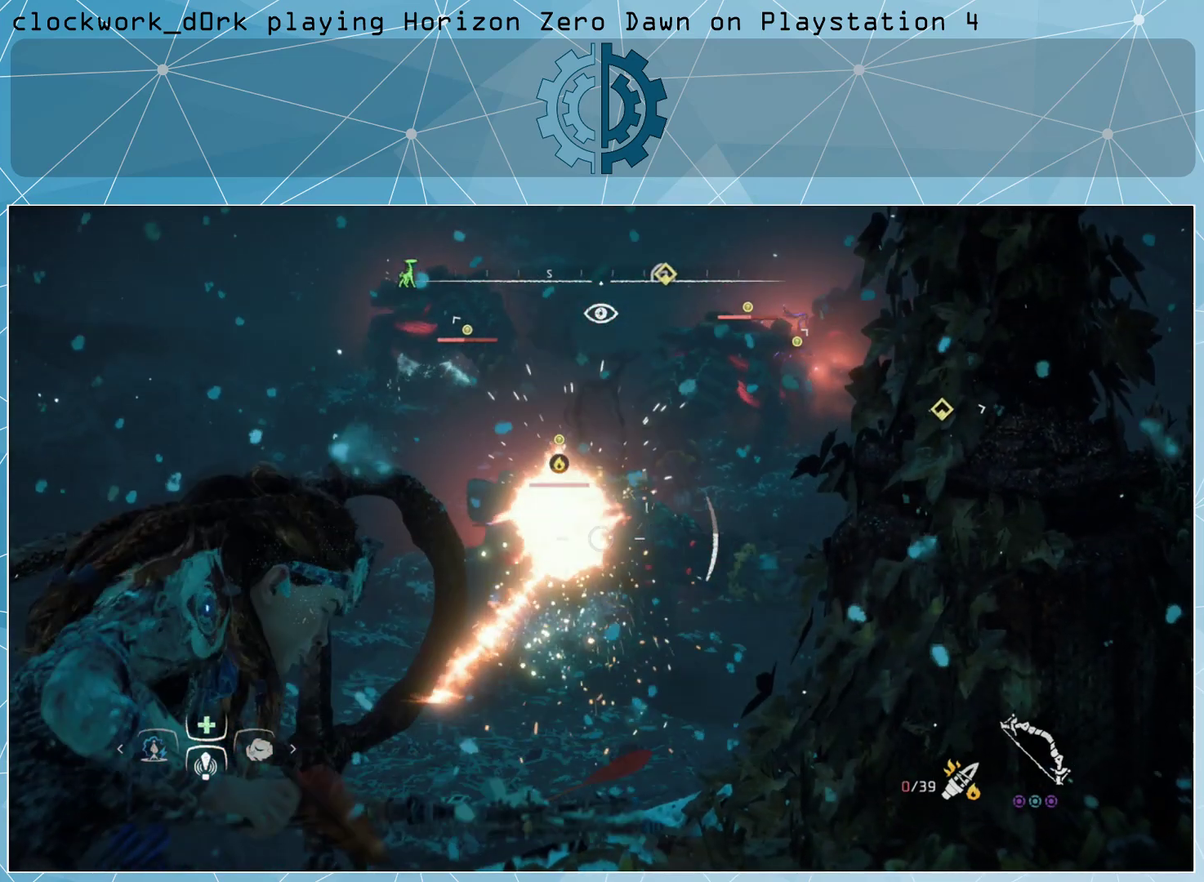
{"buttons": ["L2", "R2"], "left_stick": "center", "right_stick": "center", "events": [[167, "right_stick", "center"], [233, "R2", "up"], [367, "R2", "down"]]}